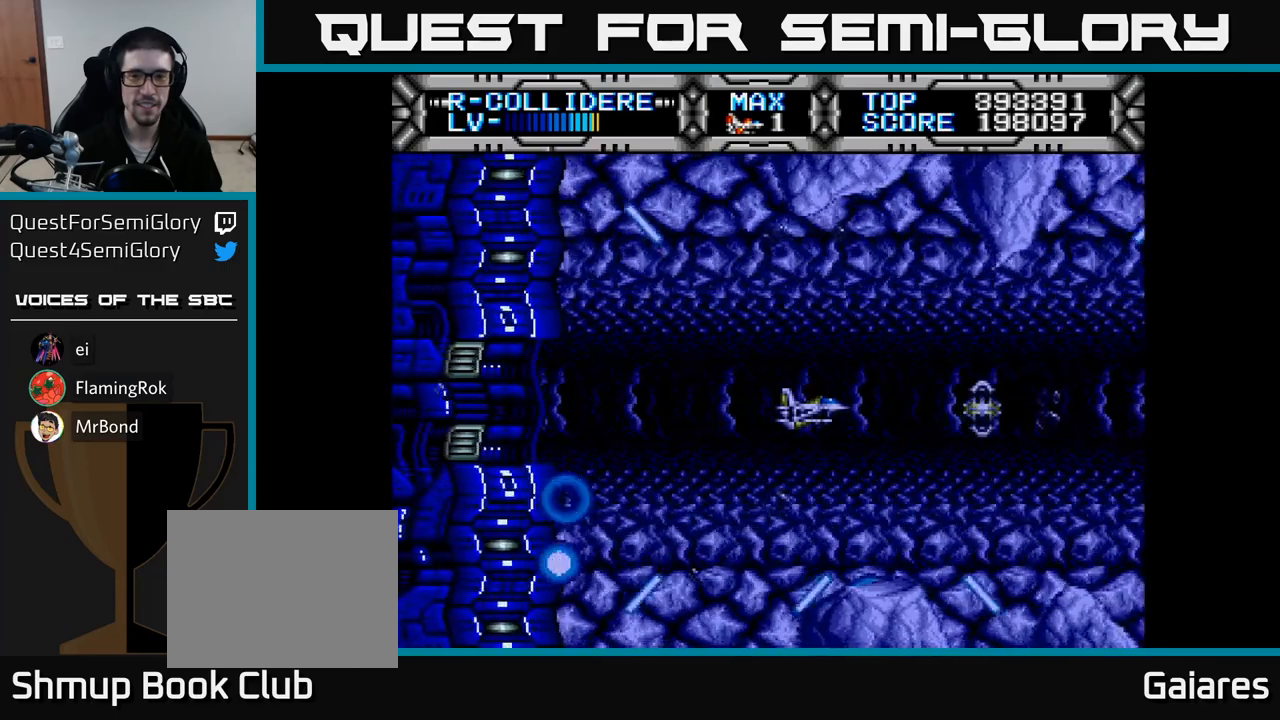
Gameplay with a controller (Xbox layout); each line is a JSON object with the inputs held at the frame after it. "events" lists button and stick changes between this image and that frame as [ms after this image, input, new state], when the widget could be followed in between. Not read: left_stick.
{"buttons": ["X"], "right_stick": "center", "events": []}
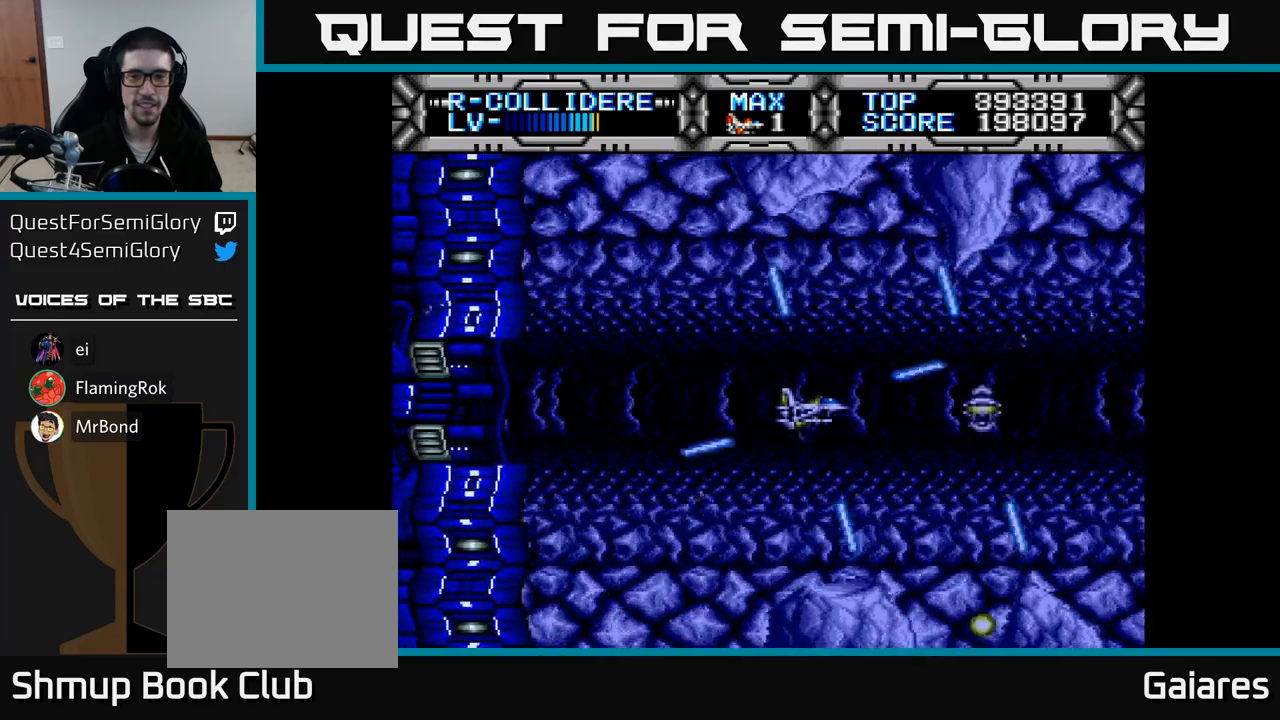
{"buttons": ["X"], "right_stick": "center", "events": []}
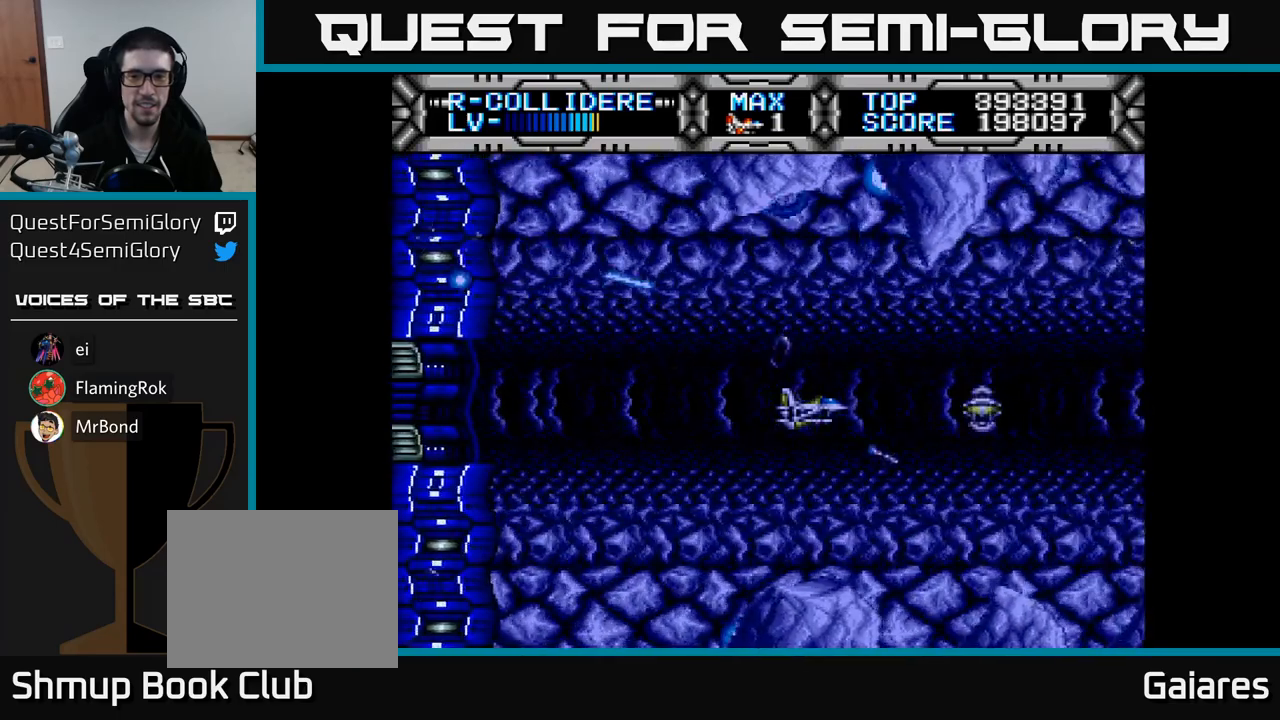
{"buttons": ["X"], "right_stick": "center", "events": []}
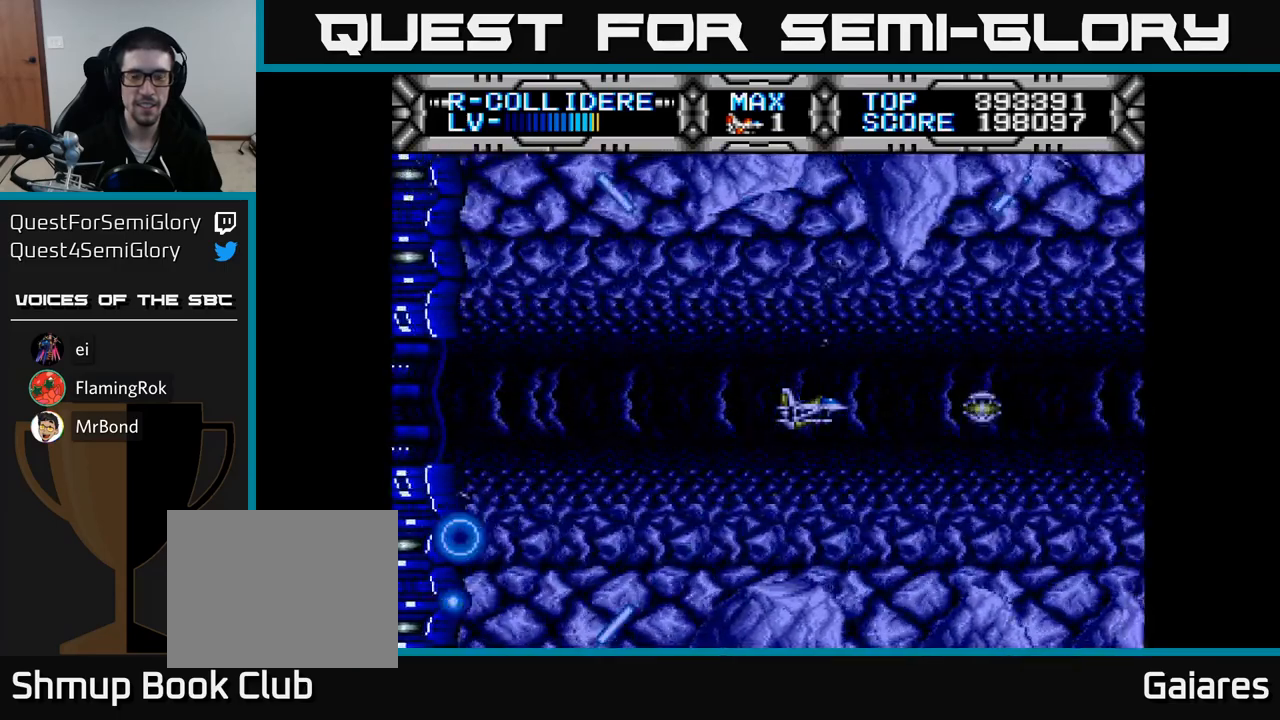
{"buttons": ["X"], "right_stick": "center", "events": []}
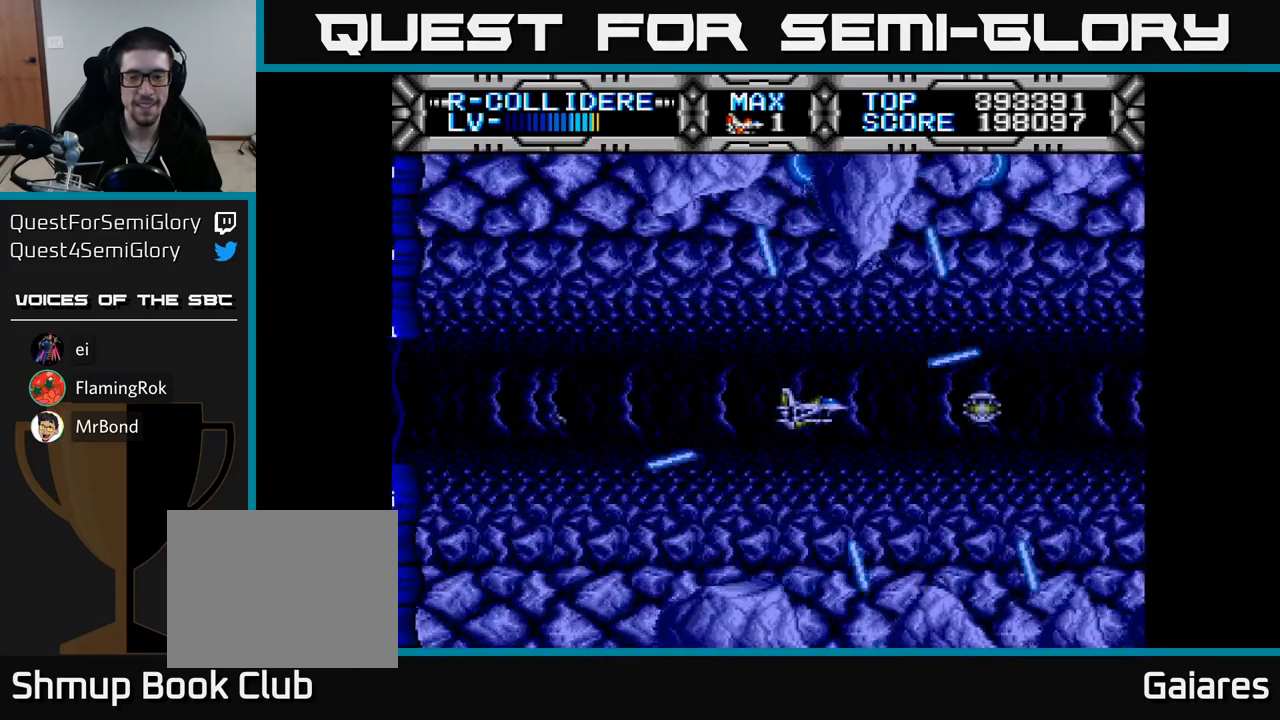
{"buttons": ["X"], "right_stick": "center", "events": []}
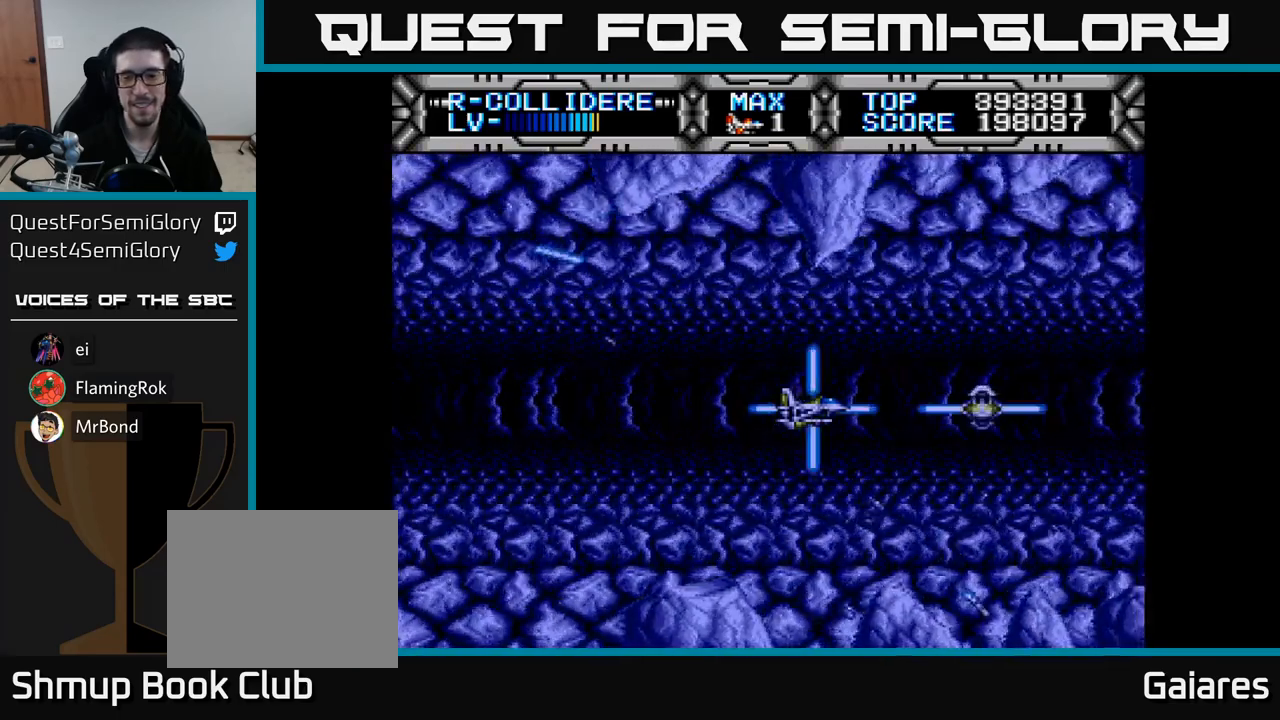
{"buttons": ["X"], "right_stick": "center", "events": []}
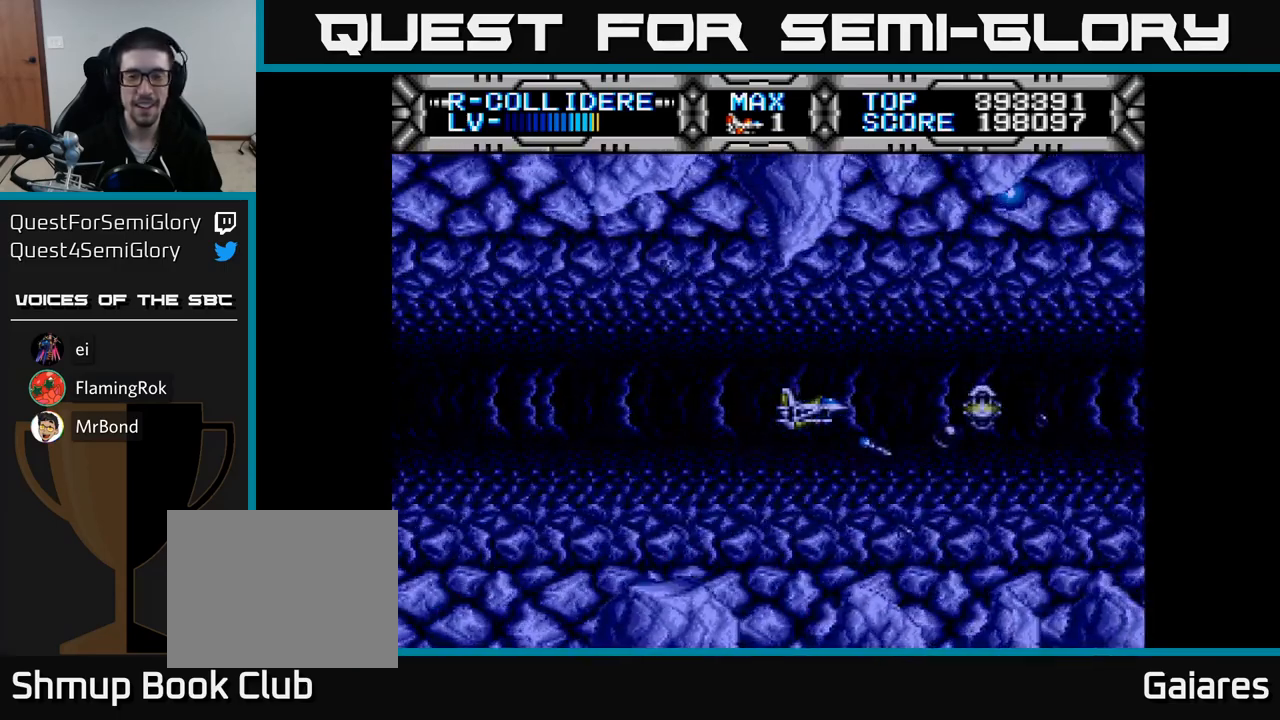
{"buttons": ["X"], "right_stick": "center", "events": []}
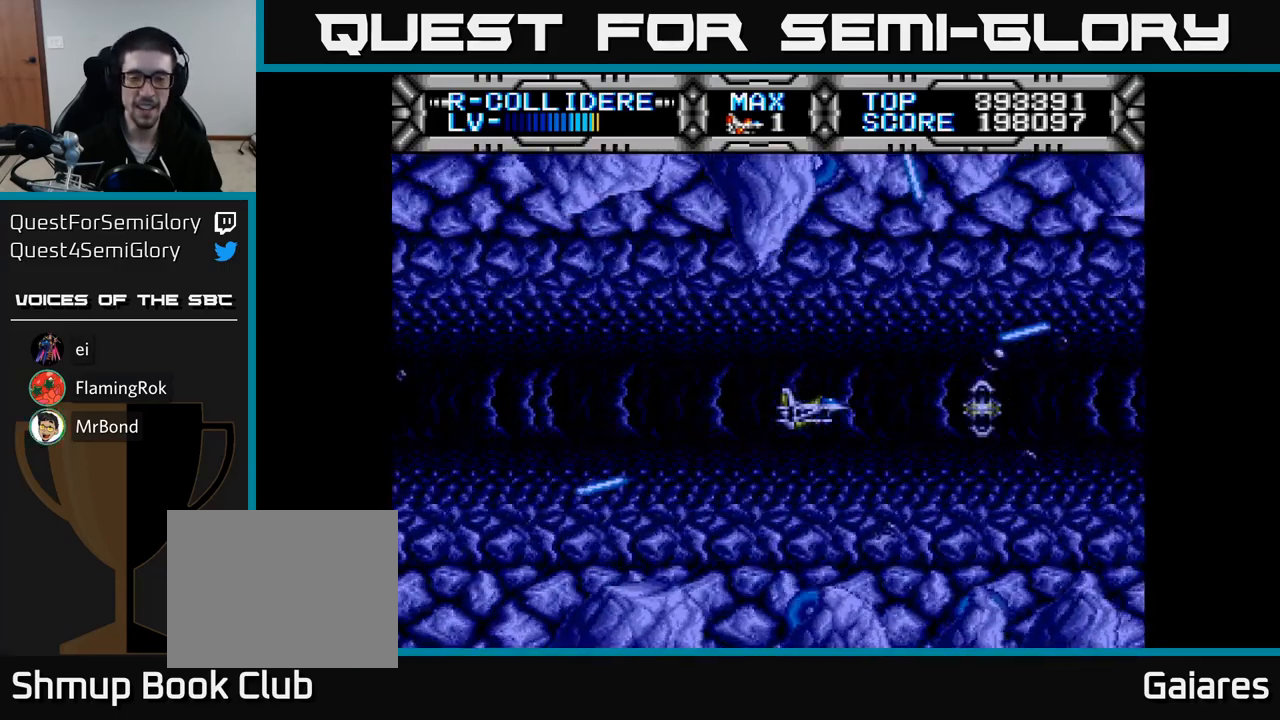
{"buttons": ["X"], "right_stick": "center", "events": [[17, "DPAD_LEFT", "down"], [117, "DPAD_LEFT", "up"]]}
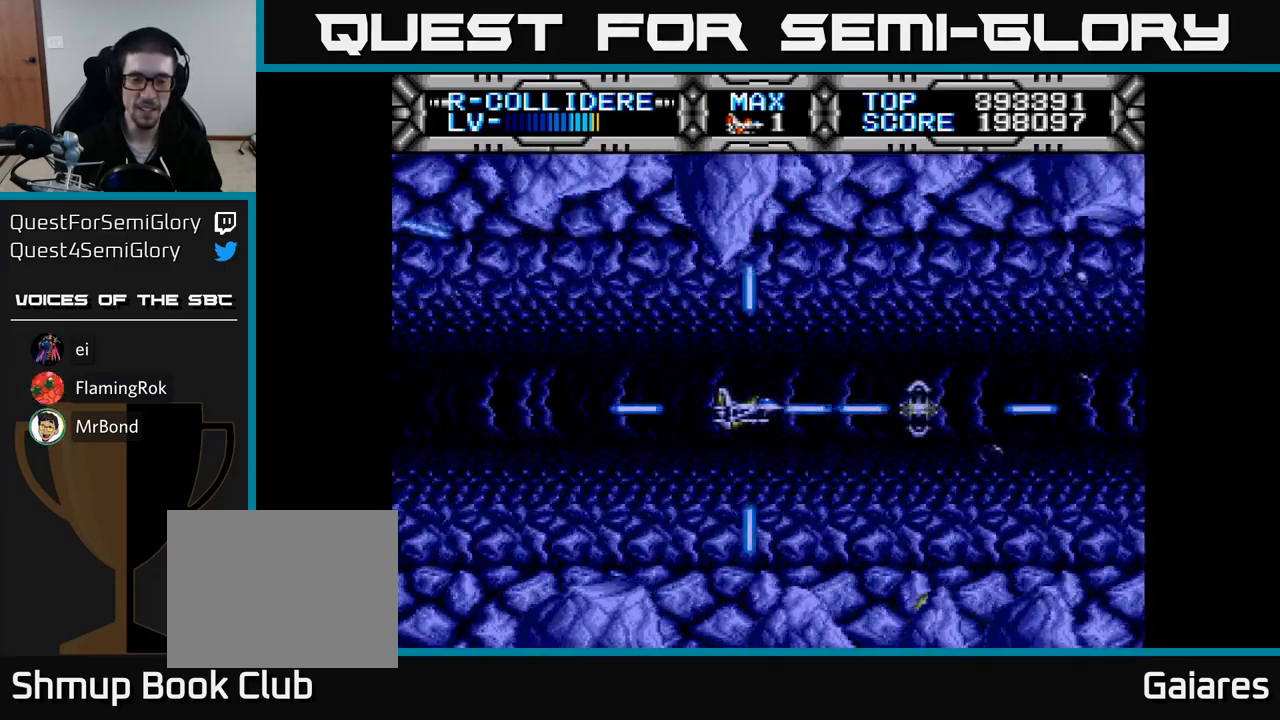
{"buttons": ["X"], "right_stick": "center", "events": [[83, "DPAD_LEFT", "down"], [233, "DPAD_LEFT", "up"]]}
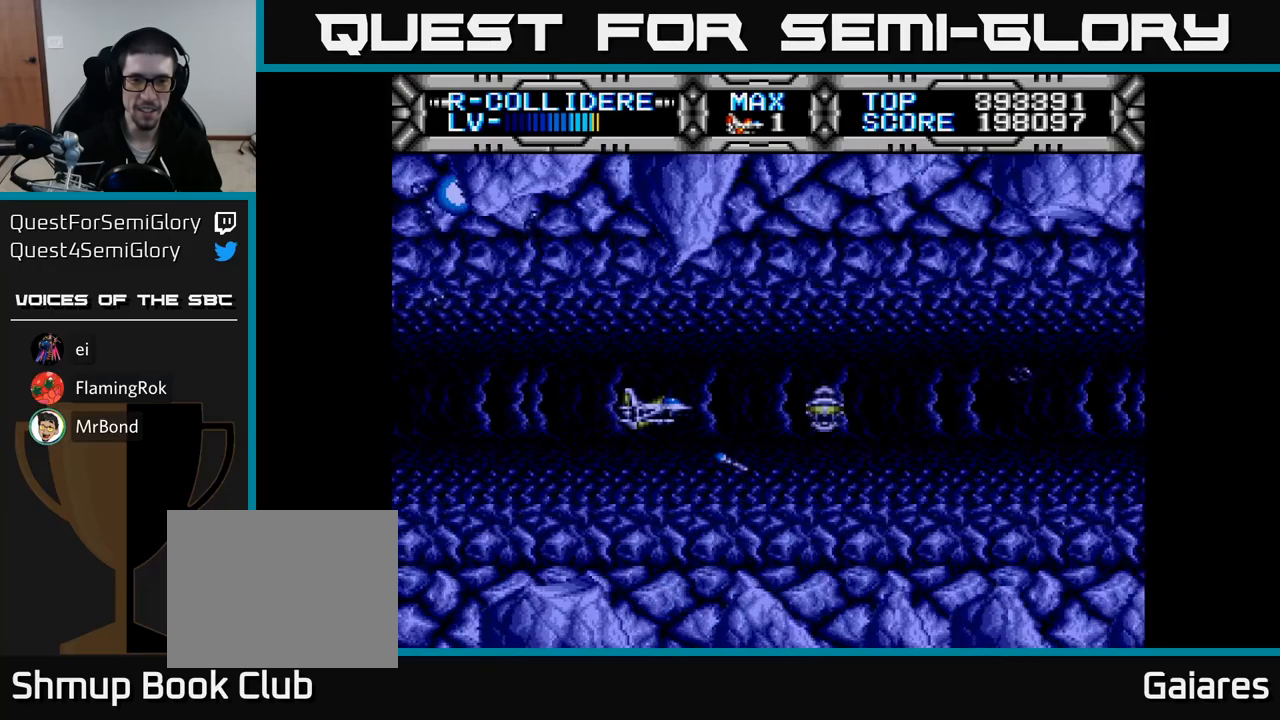
{"buttons": ["X"], "right_stick": "center", "events": []}
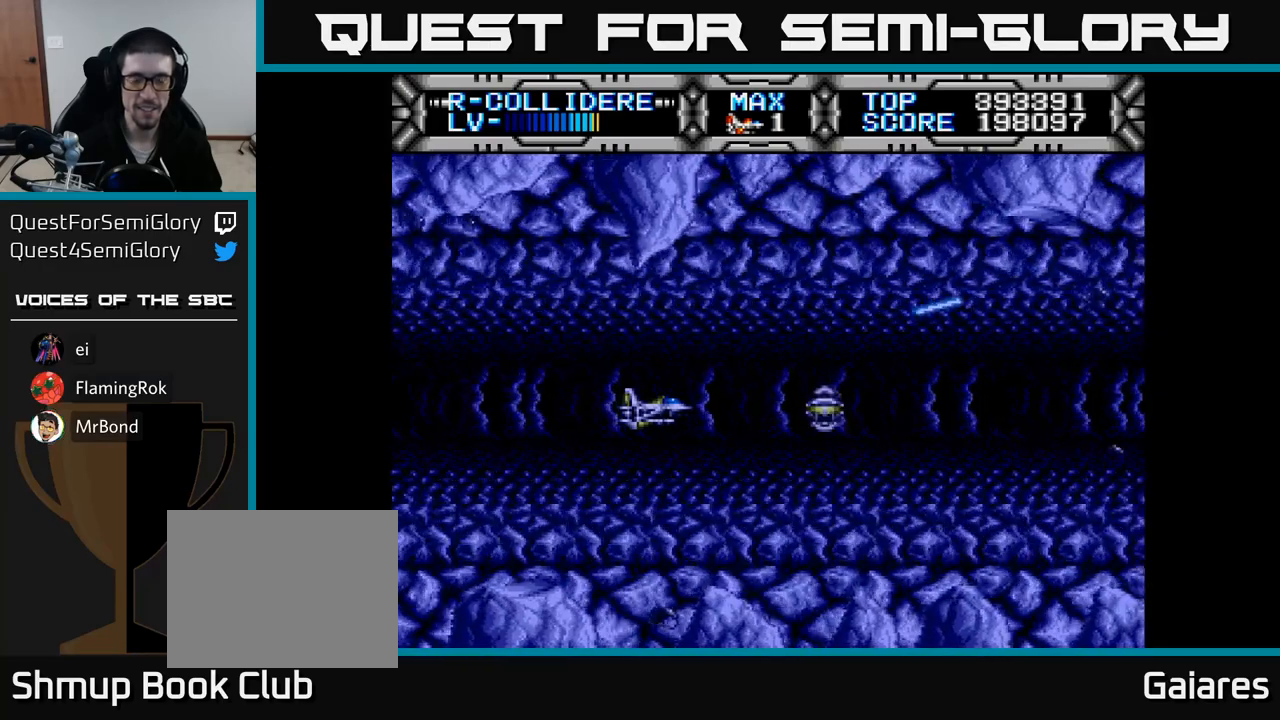
{"buttons": ["X"], "right_stick": "center", "events": []}
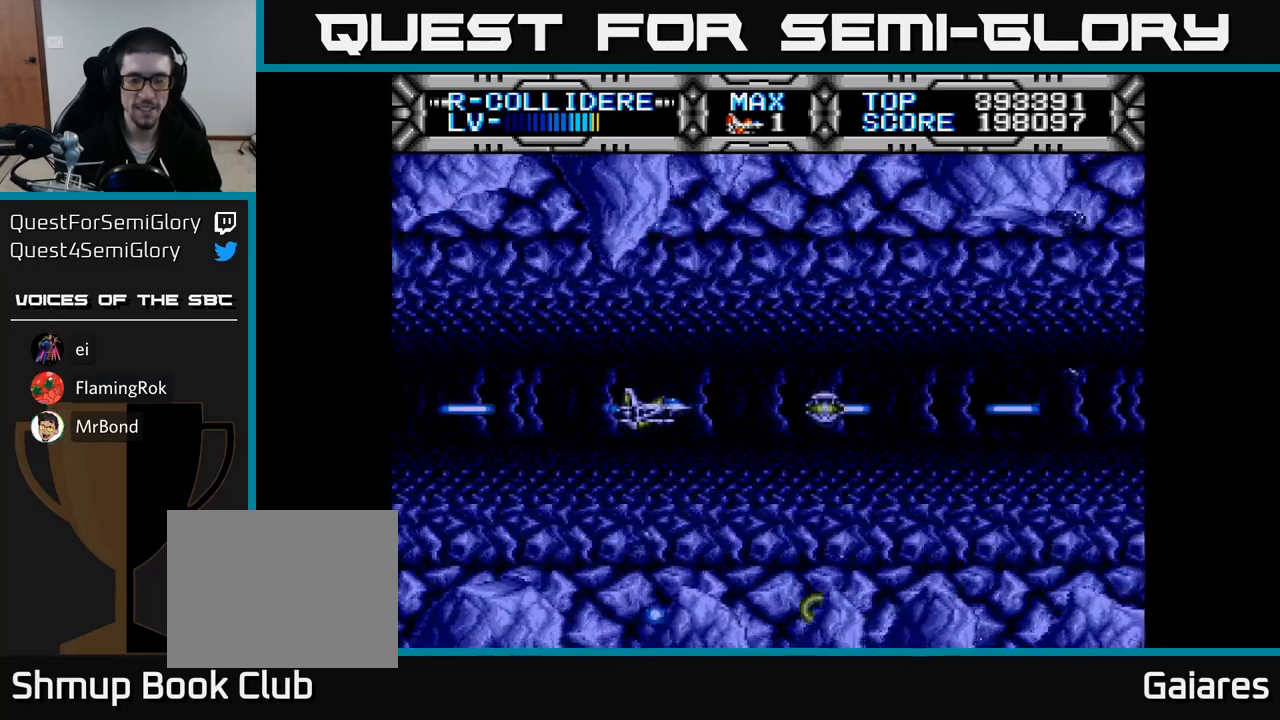
{"buttons": ["X"], "right_stick": "center", "events": []}
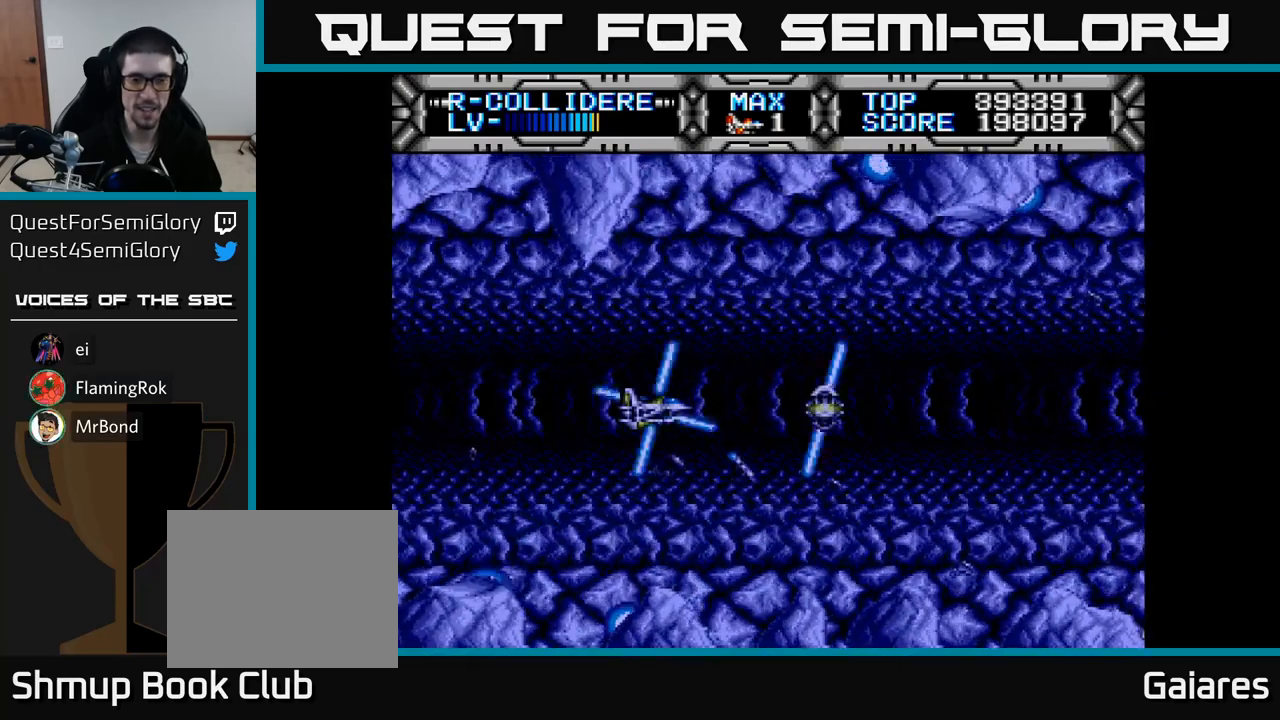
{"buttons": ["X"], "right_stick": "center", "events": []}
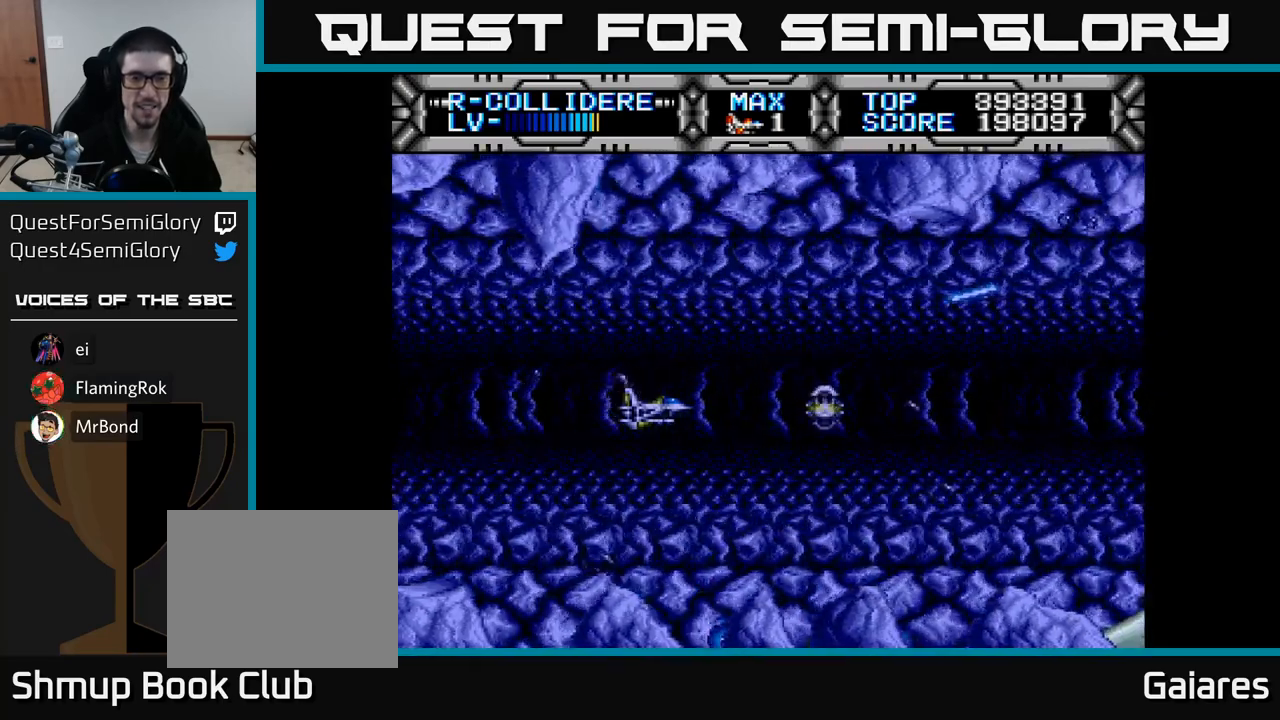
{"buttons": ["X"], "right_stick": "center", "events": [[83, "DPAD_RIGHT", "down"], [200, "DPAD_RIGHT", "up"]]}
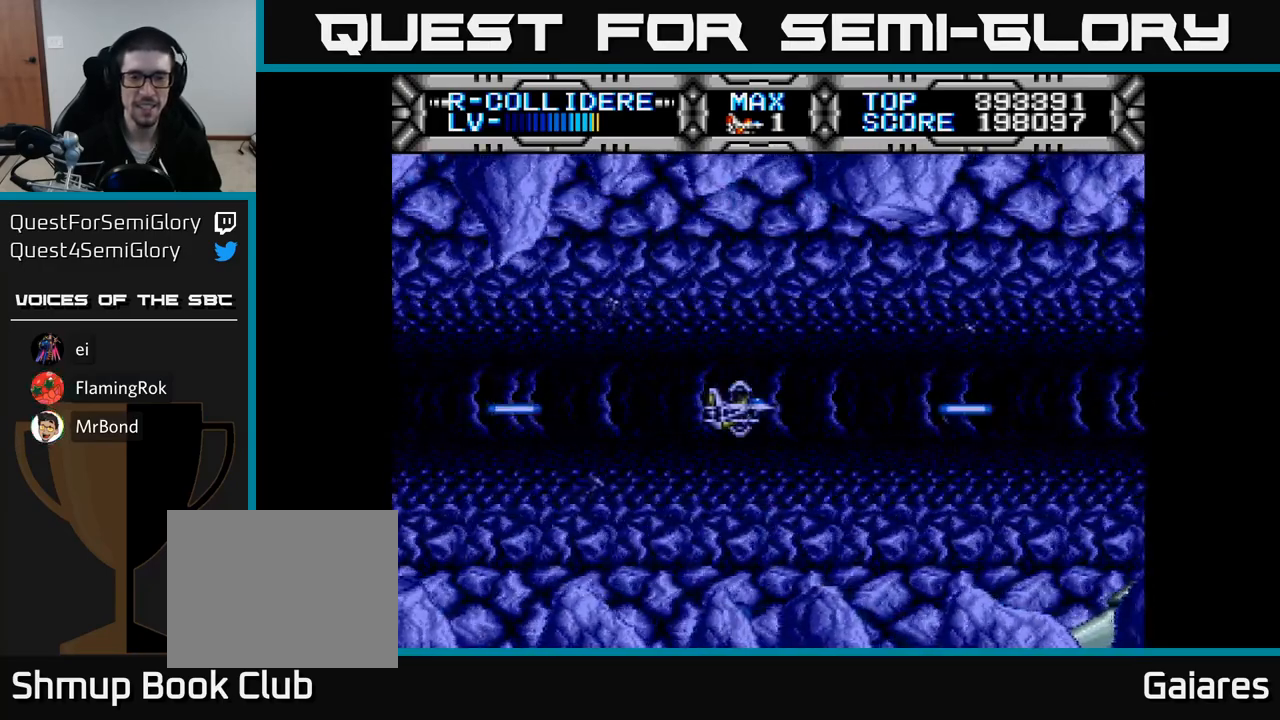
{"buttons": ["X", "DPAD_RIGHT"], "right_stick": "center", "events": [[433, "DPAD_RIGHT", "down"]]}
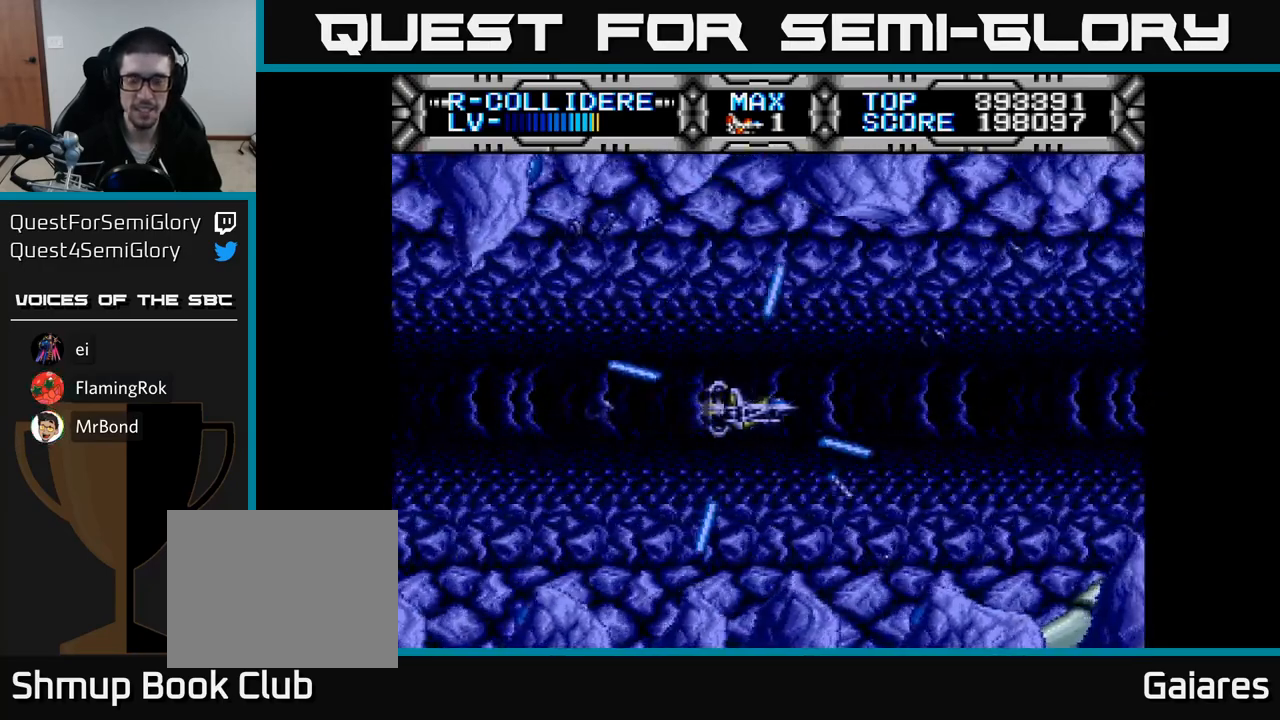
{"buttons": ["X"], "right_stick": "center", "events": [[50, "DPAD_RIGHT", "up"], [417, "DPAD_UP", "down"], [467, "DPAD_UP", "up"]]}
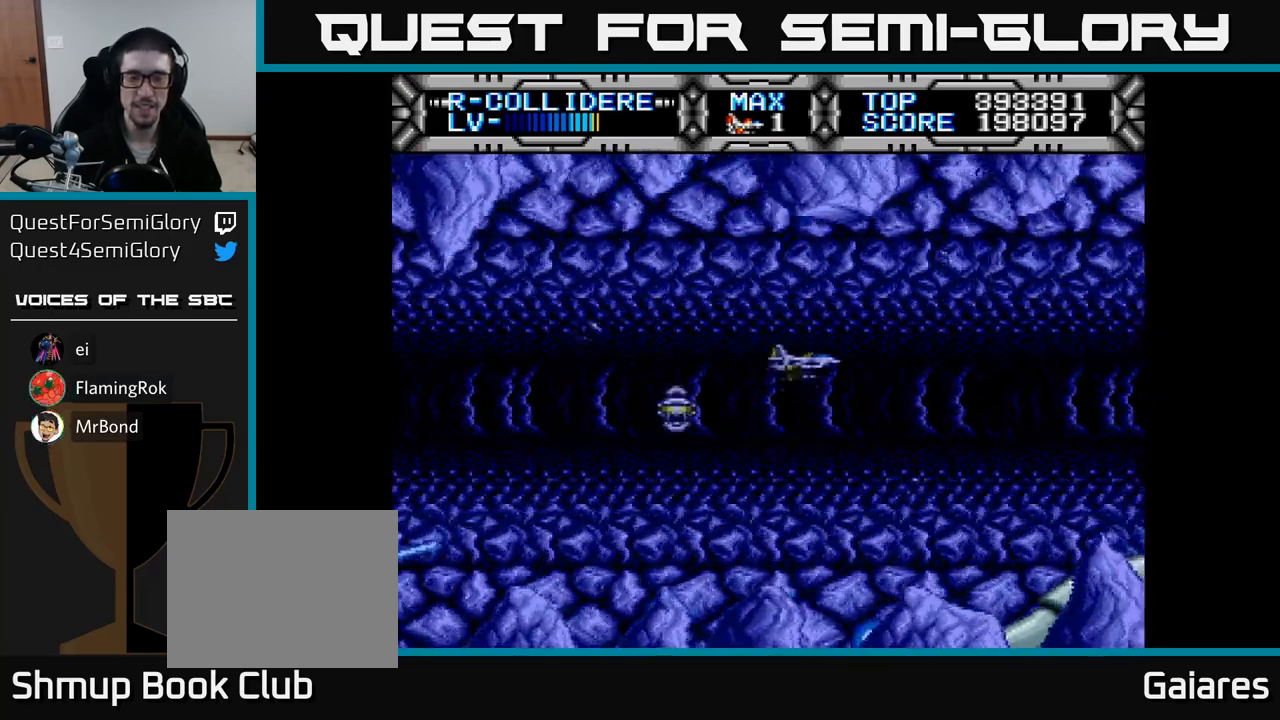
{"buttons": ["X"], "right_stick": "center", "events": []}
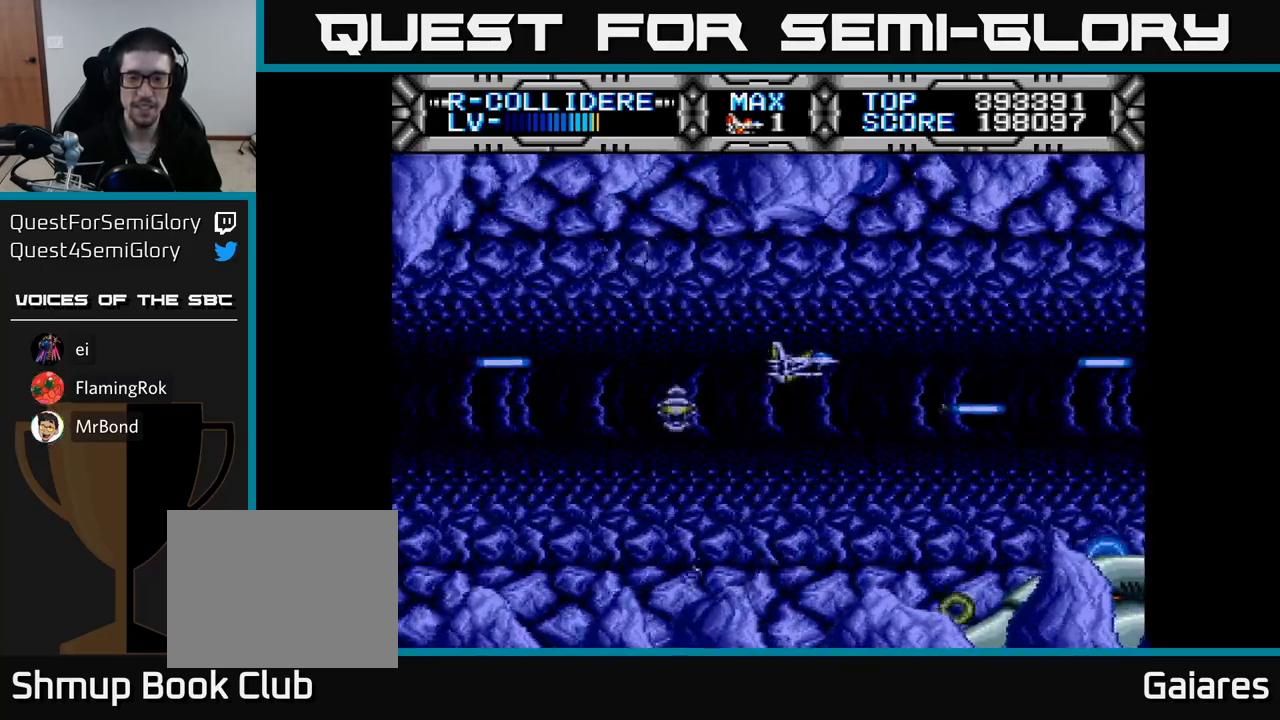
{"buttons": ["X"], "right_stick": "center", "events": []}
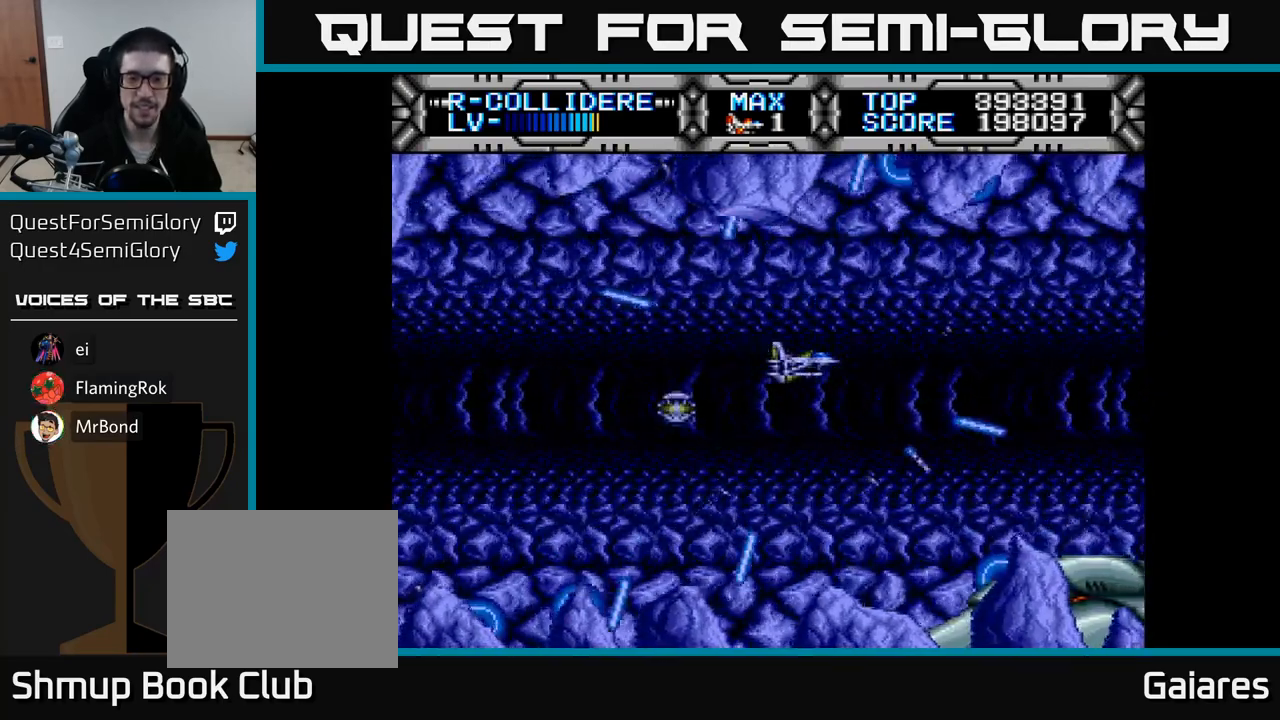
{"buttons": ["X"], "right_stick": "center", "events": [[17, "DPAD_LEFT", "down"], [133, "DPAD_LEFT", "up"]]}
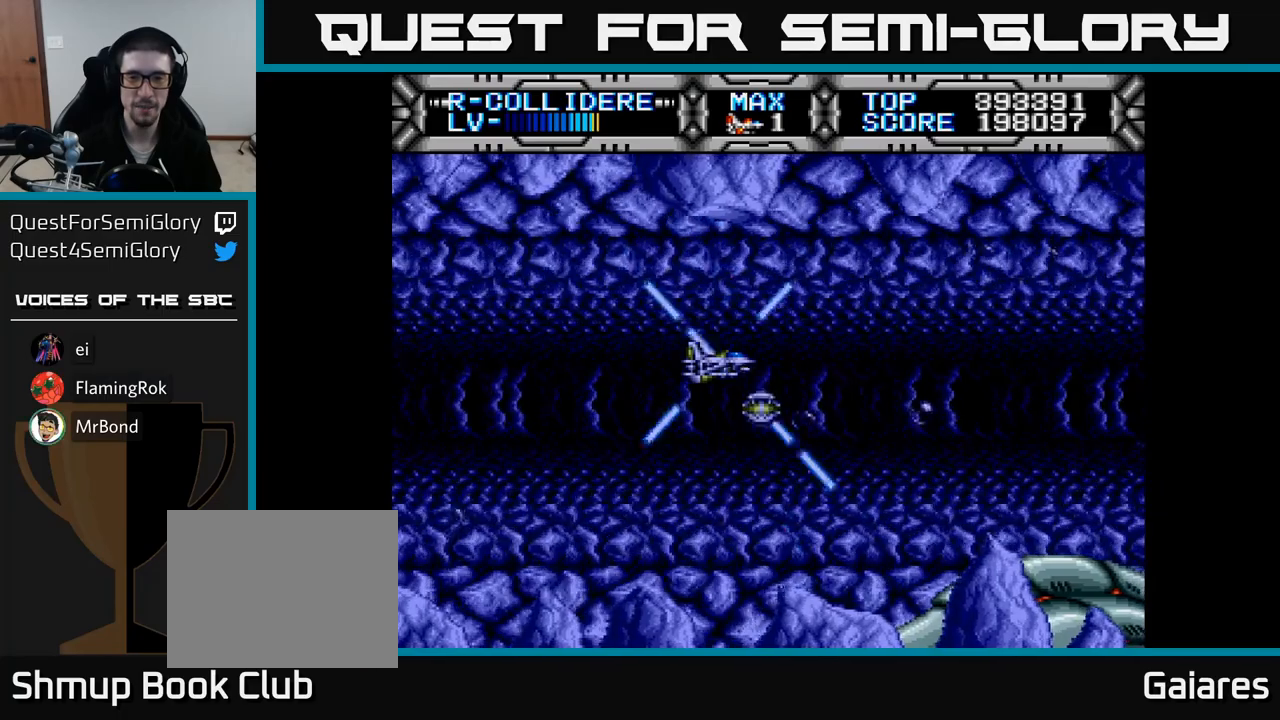
{"buttons": ["X"], "right_stick": "center", "events": []}
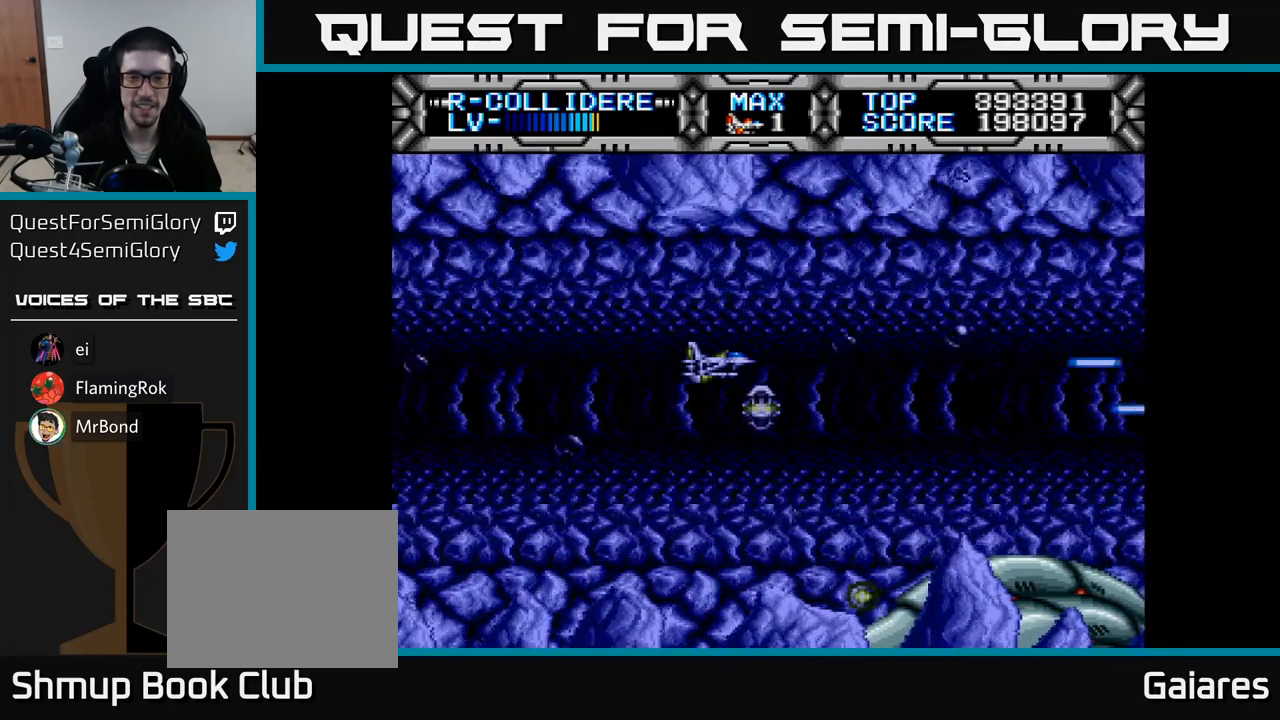
{"buttons": ["X"], "right_stick": "center", "events": []}
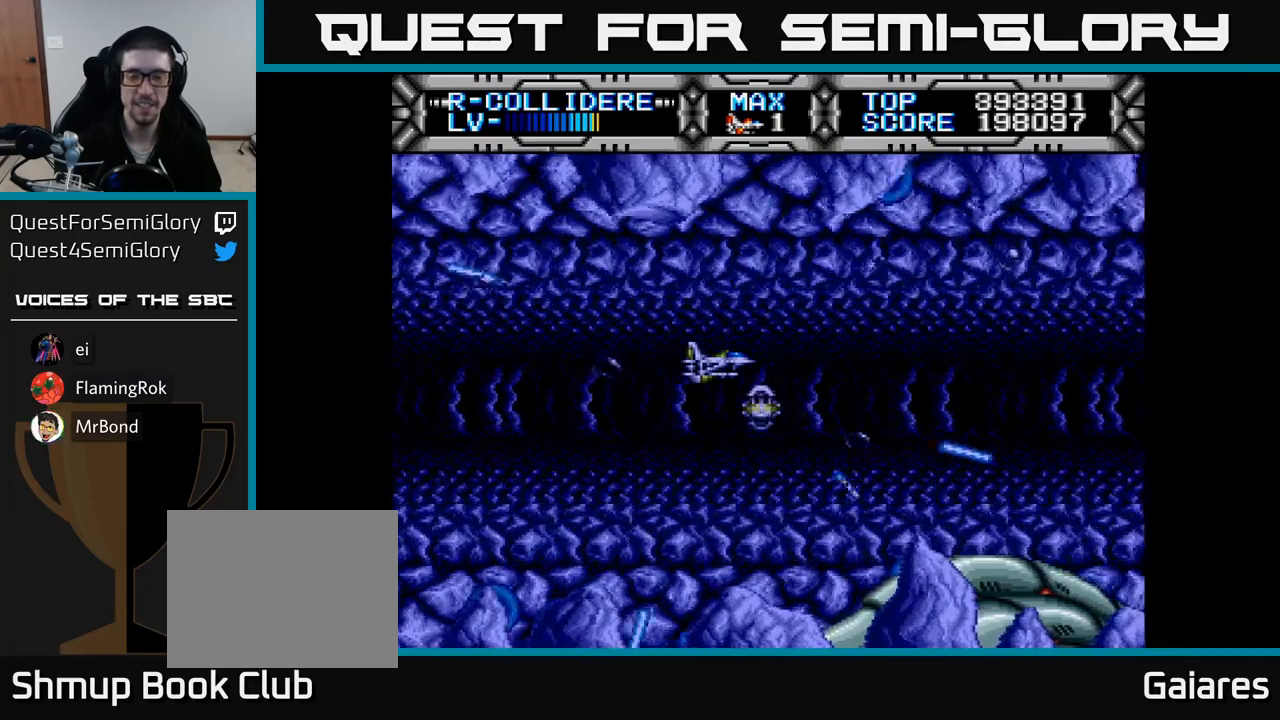
{"buttons": ["X", "DPAD_LEFT"], "right_stick": "center", "events": [[333, "DPAD_LEFT", "down"]]}
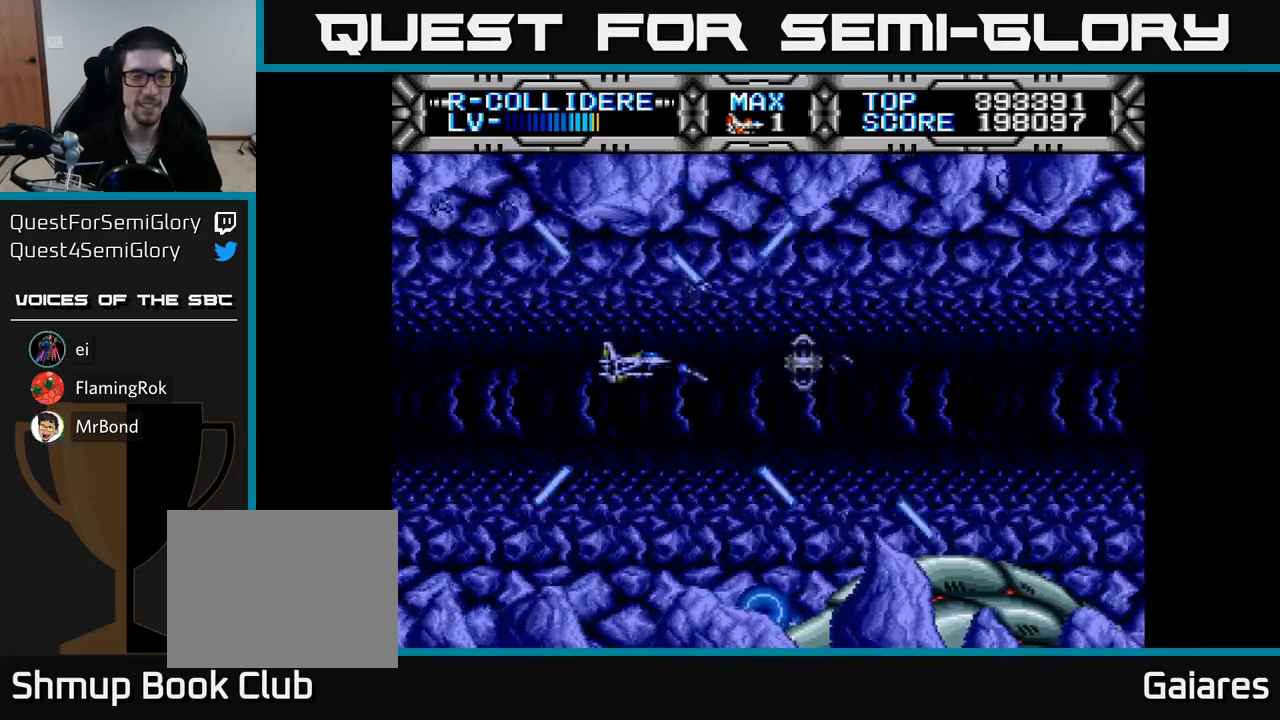
{"buttons": ["X"], "right_stick": "center", "events": [[33, "DPAD_LEFT", "up"]]}
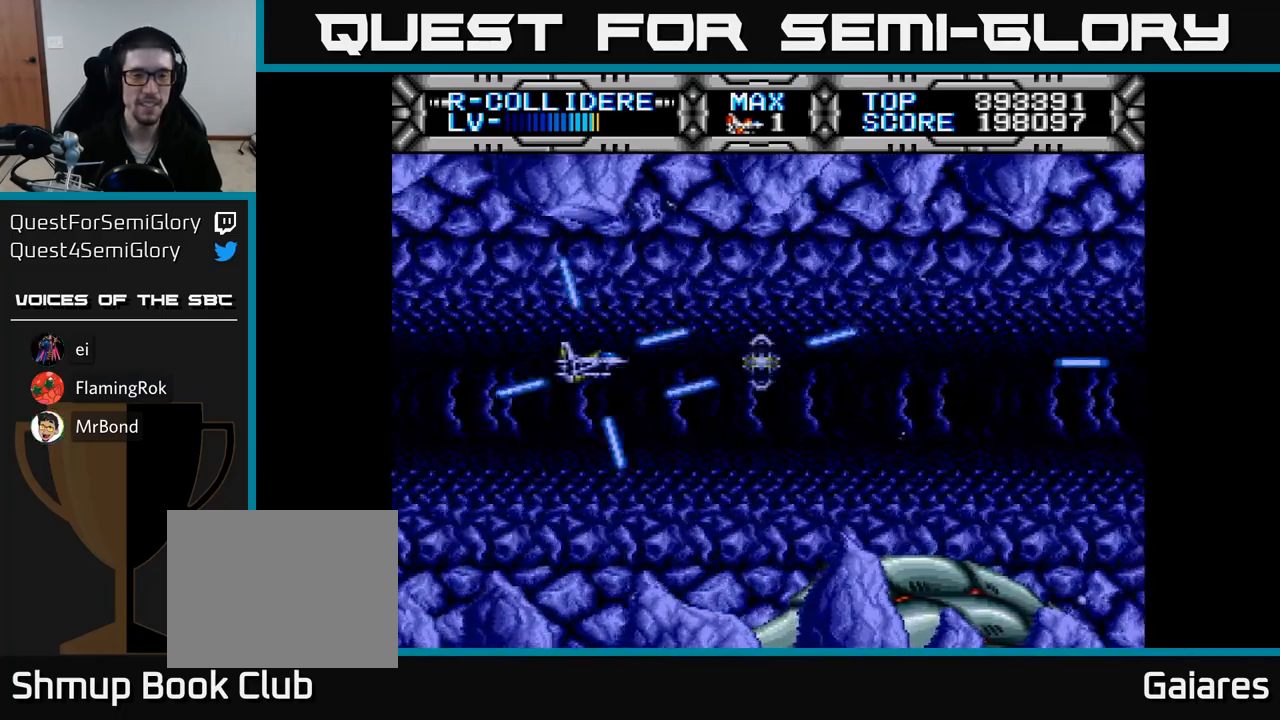
{"buttons": ["X"], "right_stick": "center", "events": []}
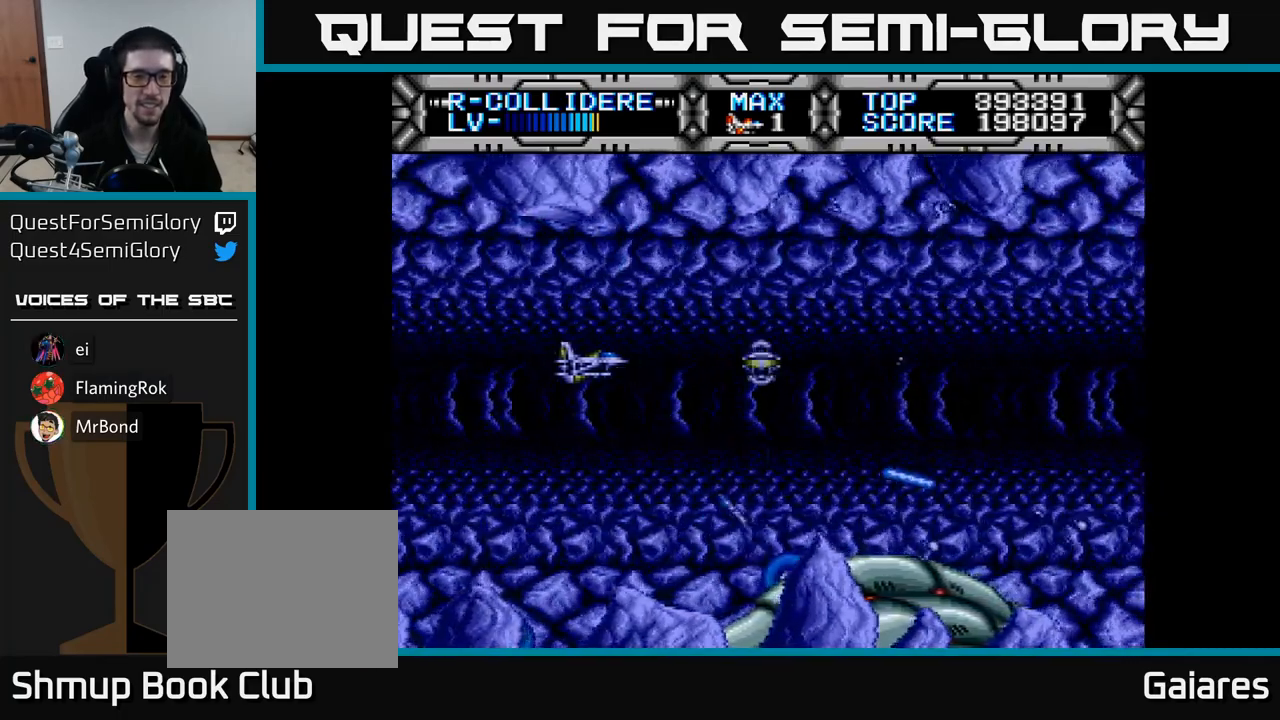
{"buttons": ["X"], "right_stick": "center", "events": []}
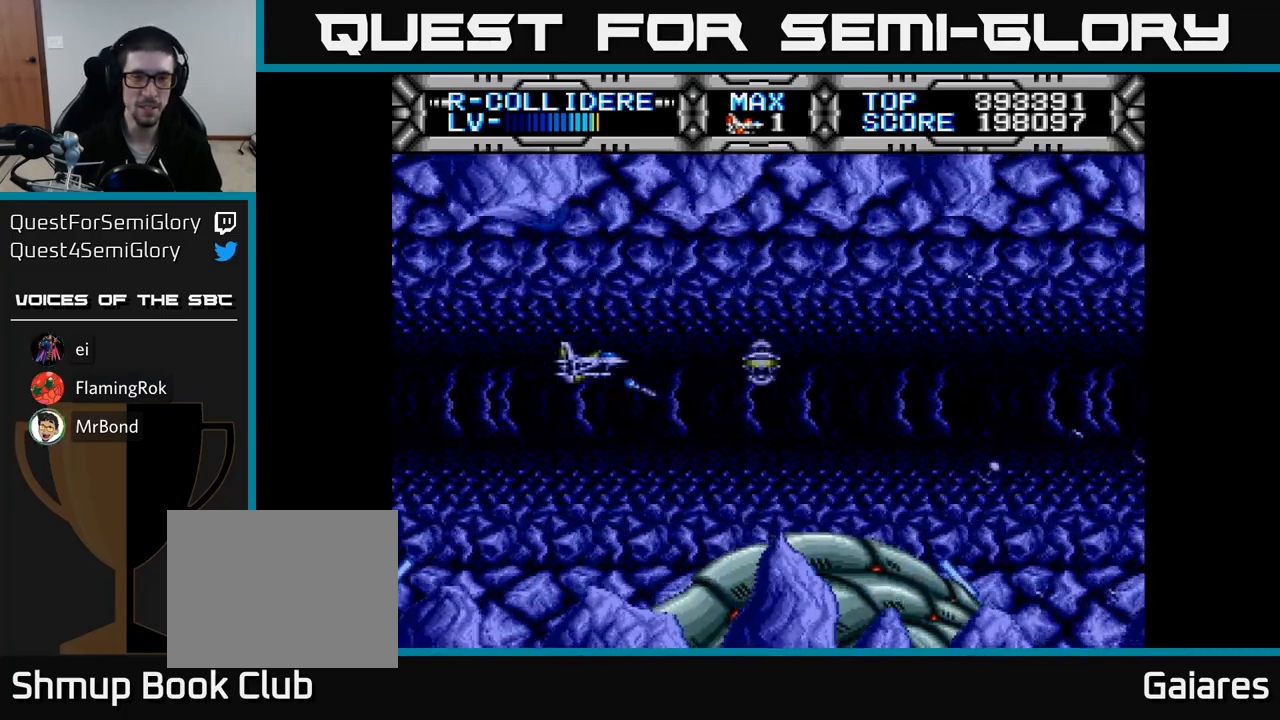
{"buttons": ["X"], "right_stick": "center", "events": [[267, "DPAD_LEFT", "down"], [417, "DPAD_LEFT", "up"]]}
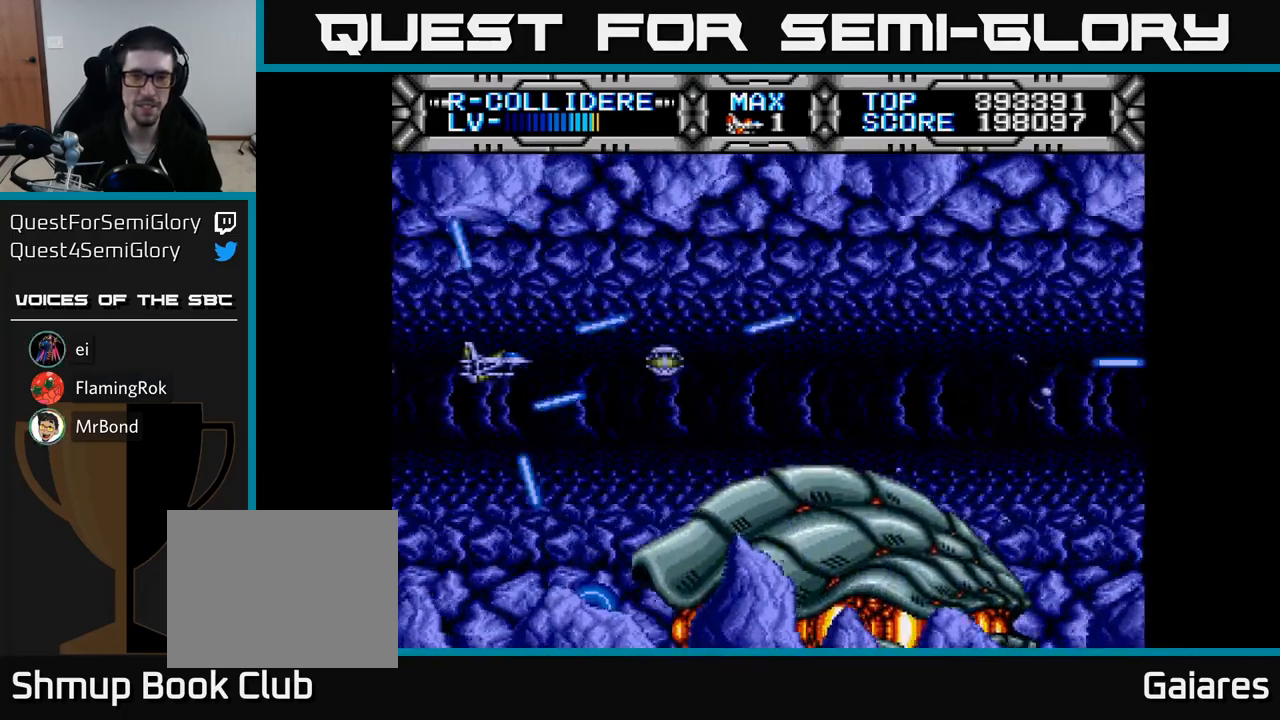
{"buttons": ["X"], "right_stick": "center", "events": []}
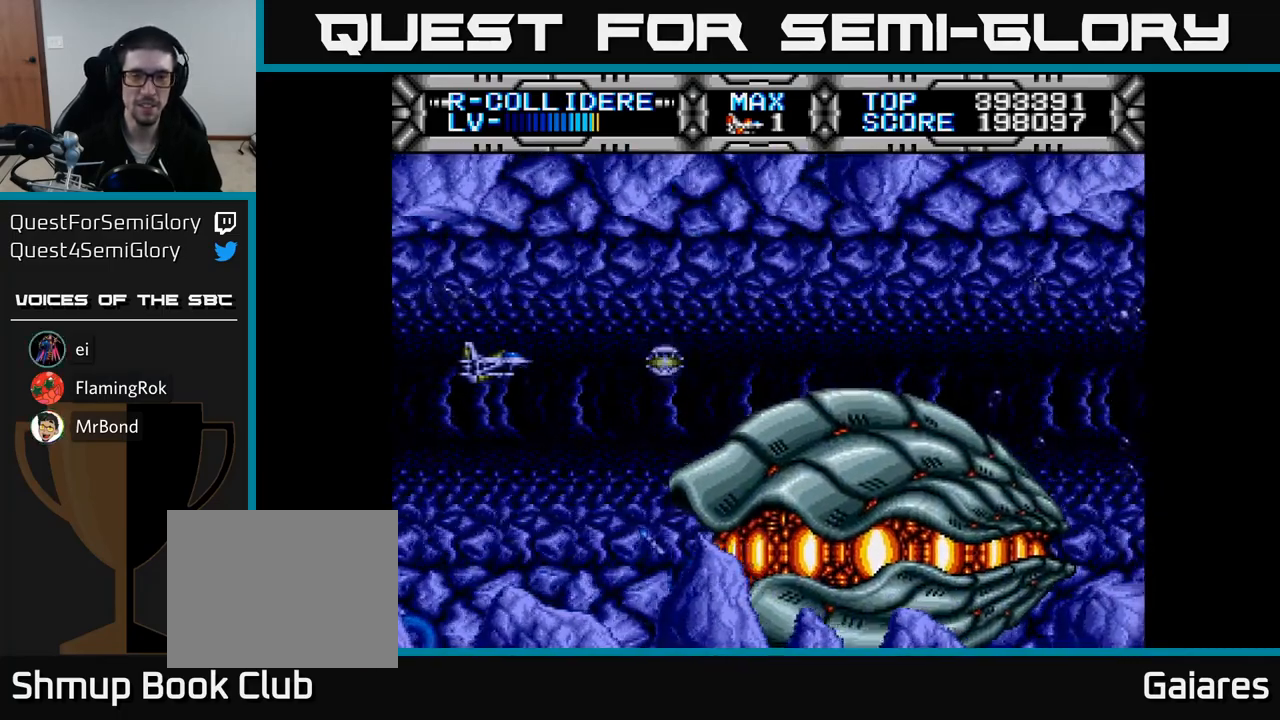
{"buttons": ["X", "DPAD_RIGHT"], "right_stick": "center", "events": [[17, "DPAD_DOWN", "down"], [150, "DPAD_DOWN", "up"], [317, "DPAD_RIGHT", "down"]]}
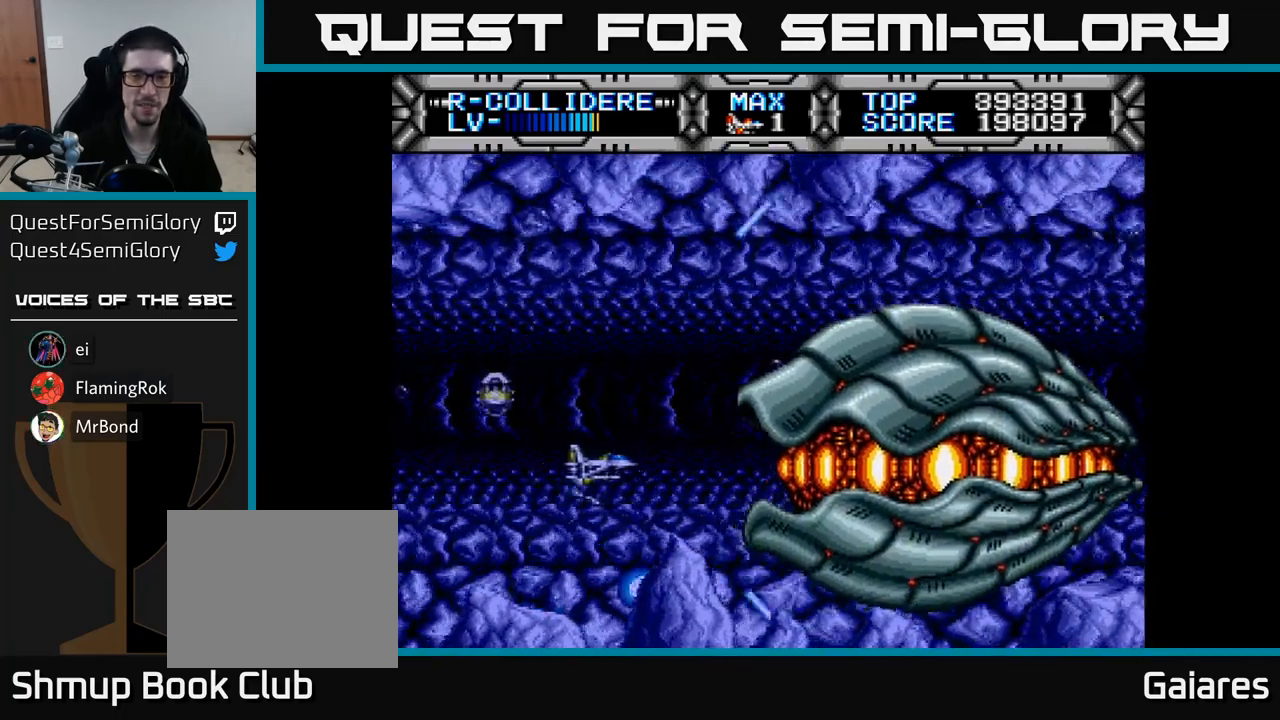
{"buttons": ["X"], "right_stick": "center", "events": [[50, "DPAD_RIGHT", "up"], [67, "DPAD_UP", "down"], [183, "DPAD_UP", "up"]]}
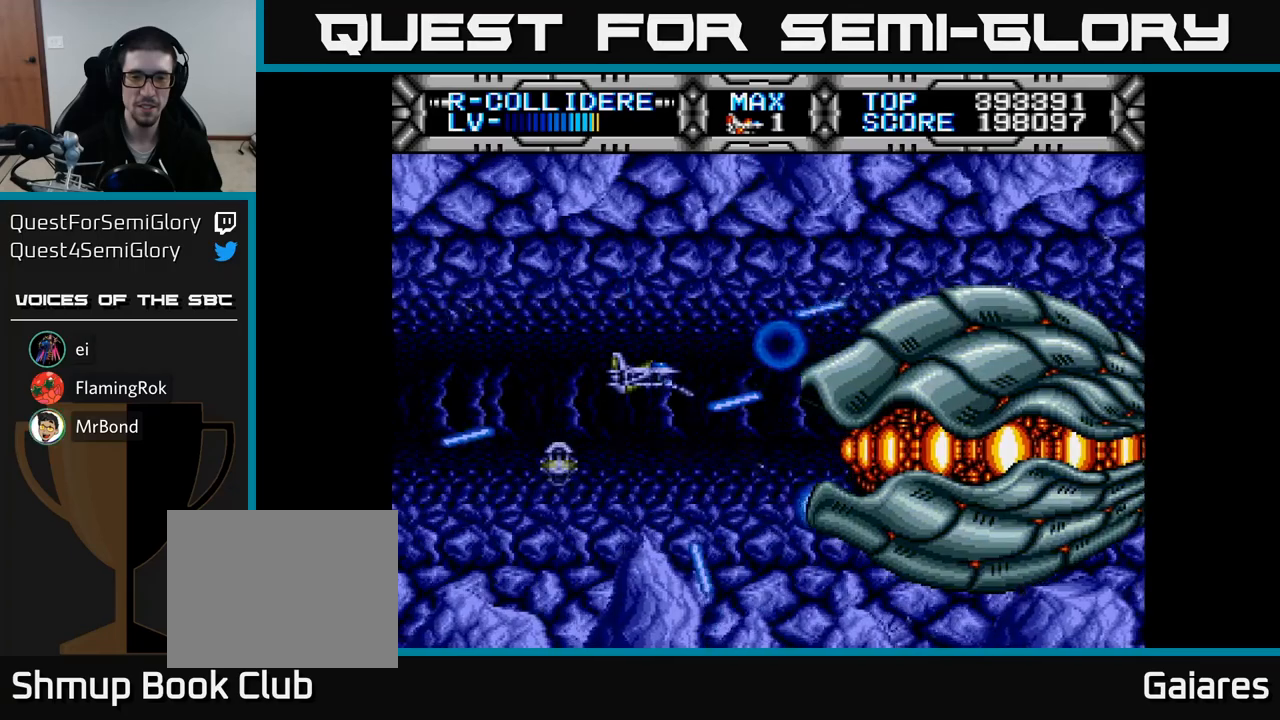
{"buttons": ["X"], "right_stick": "center", "events": []}